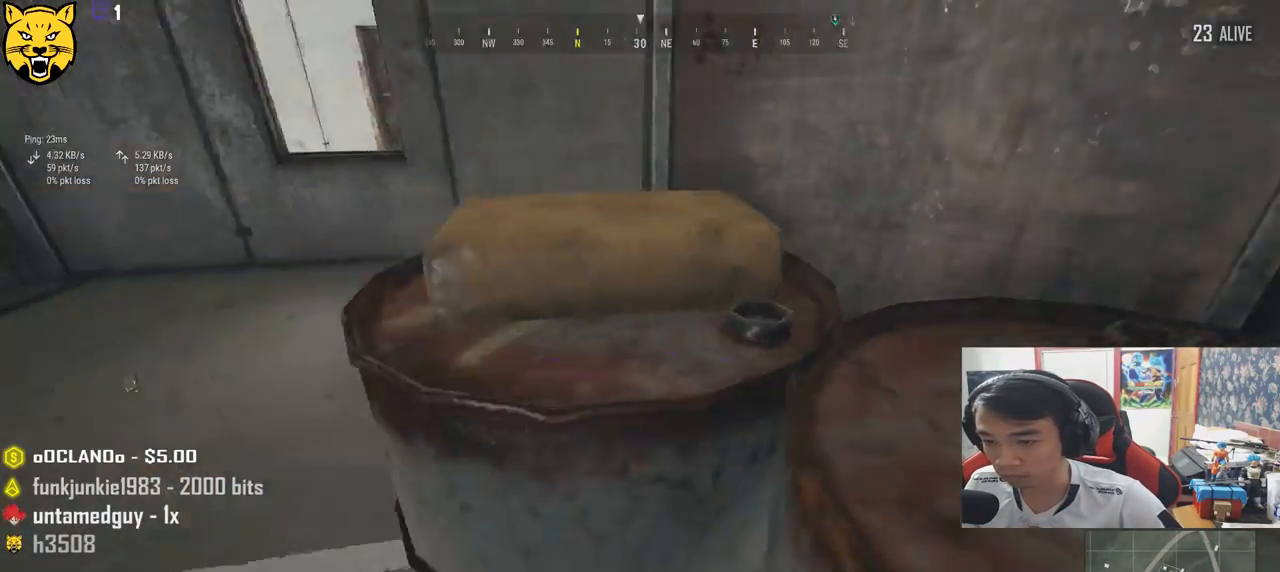
Gameplay with keyboard and mouse; each line is a JSON object with the keys and mouse buttons held at the frame after it. "events" lists presses ("down") and releases ("up") of "a", "c", "ctrl", "d", "e", "f", "q", "r", "s", "shift", "space", "tab", "v", "w", "x", "z", "mouse_left", "mouse_wheel" and "mouse_right" between this image and that frame as [ms after this image, input, new state], when the widget could be followed in between. "mouse_left", "mouse_wheel", "mouse_right" = the "left", "wheel", "right" buttons of the "mouse" list. No other keys are recorded. "wheel" means that the mouse wheel is clicked or scrolled. Mouse movement is not recorded.
{"keys": ["a", "w"], "mouse": [], "events": [[433, "w", "down"]]}
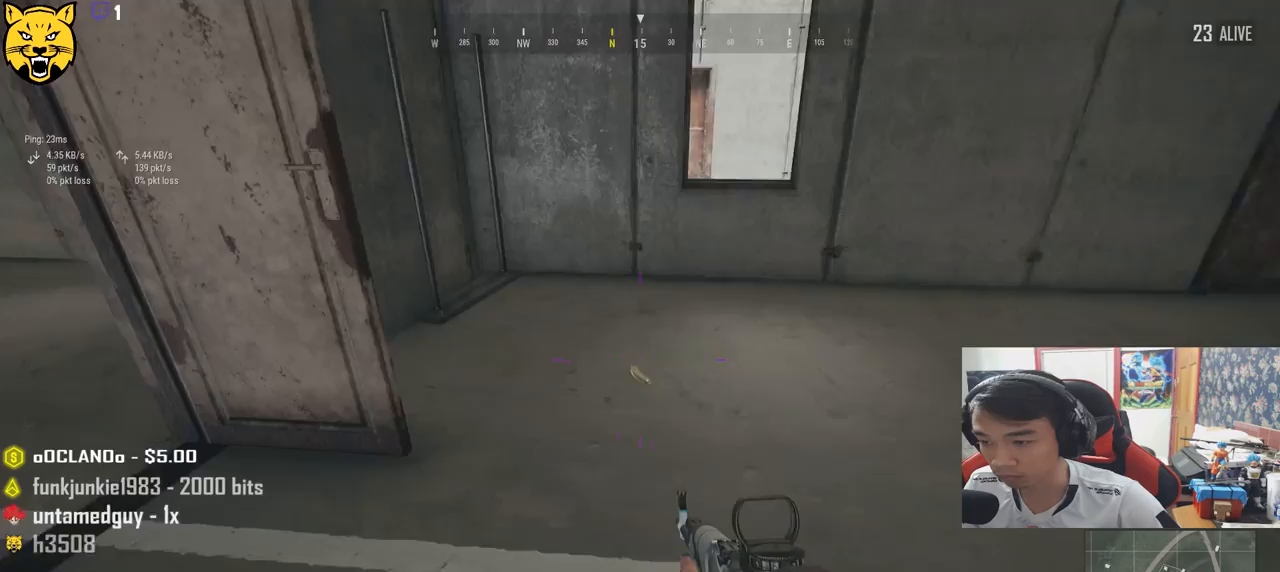
{"keys": ["shift", "w"], "mouse": [], "events": [[100, "a", "up"], [350, "shift", "down"]]}
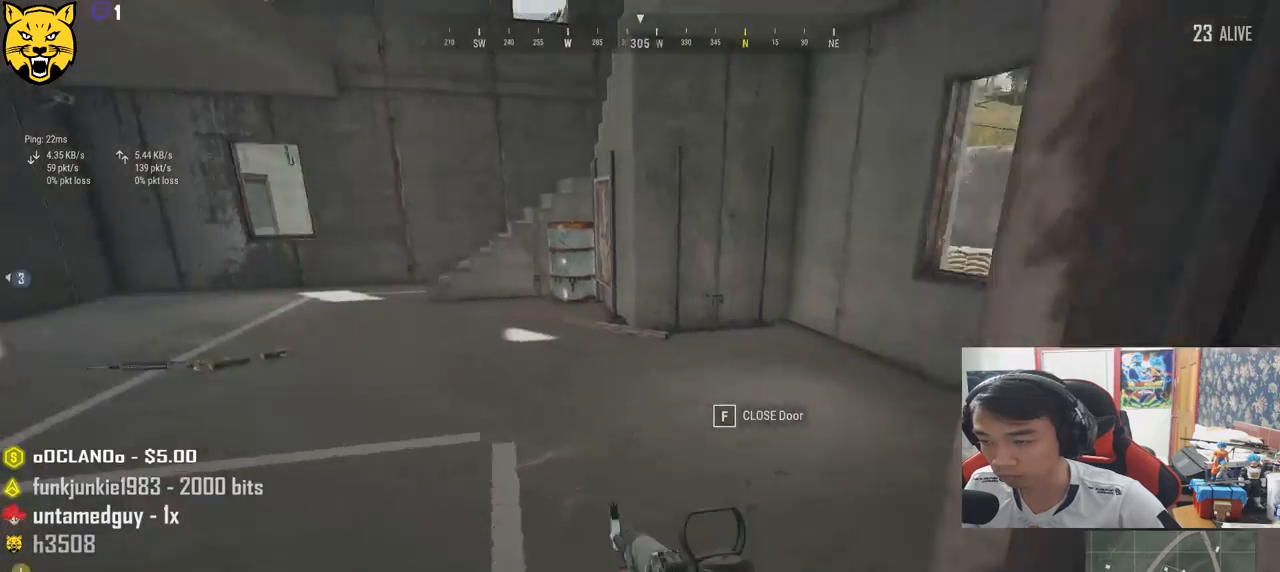
{"keys": ["shift", "w"], "mouse": [], "events": []}
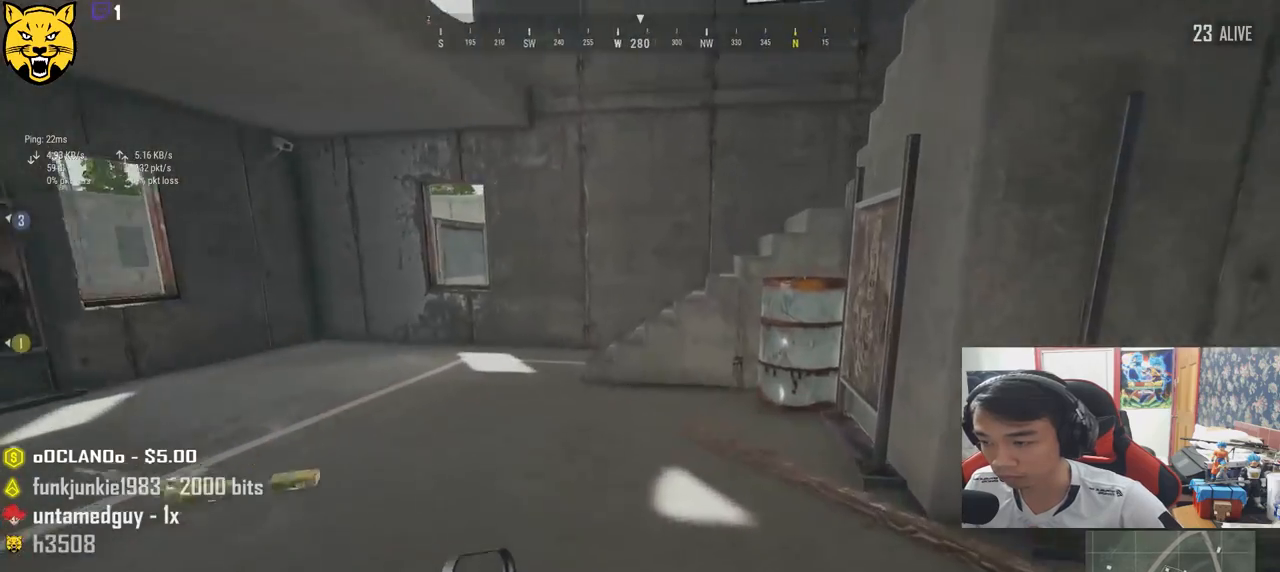
{"keys": ["shift", "space", "w"], "mouse": [], "events": [[367, "space", "down"]]}
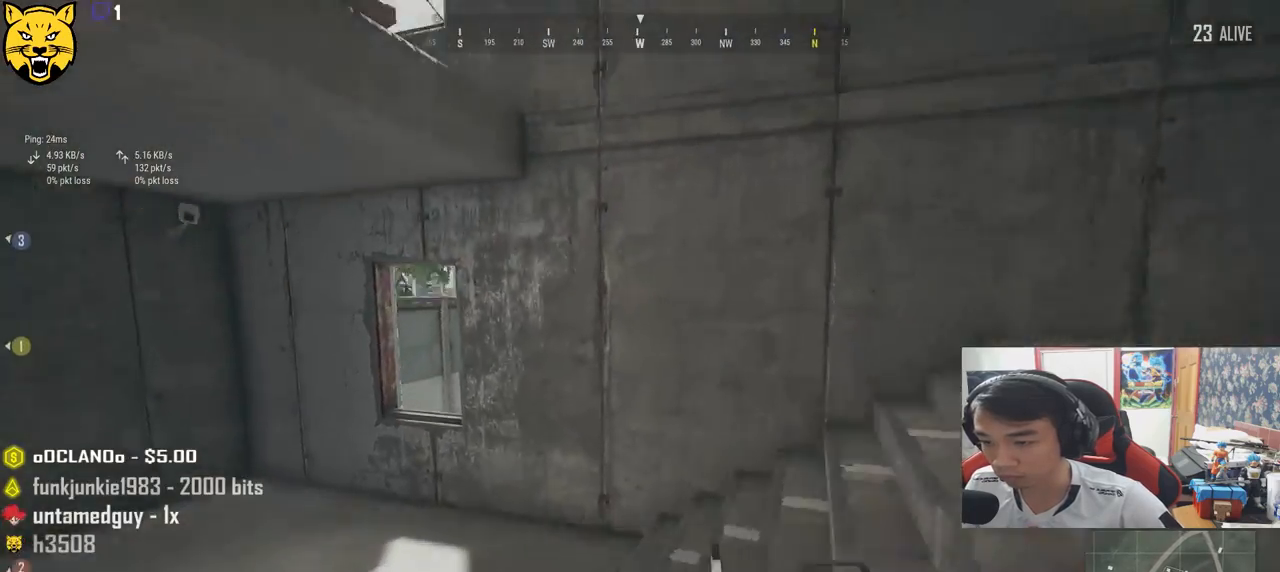
{"keys": ["shift", "w"], "mouse": [], "events": [[83, "space", "up"]]}
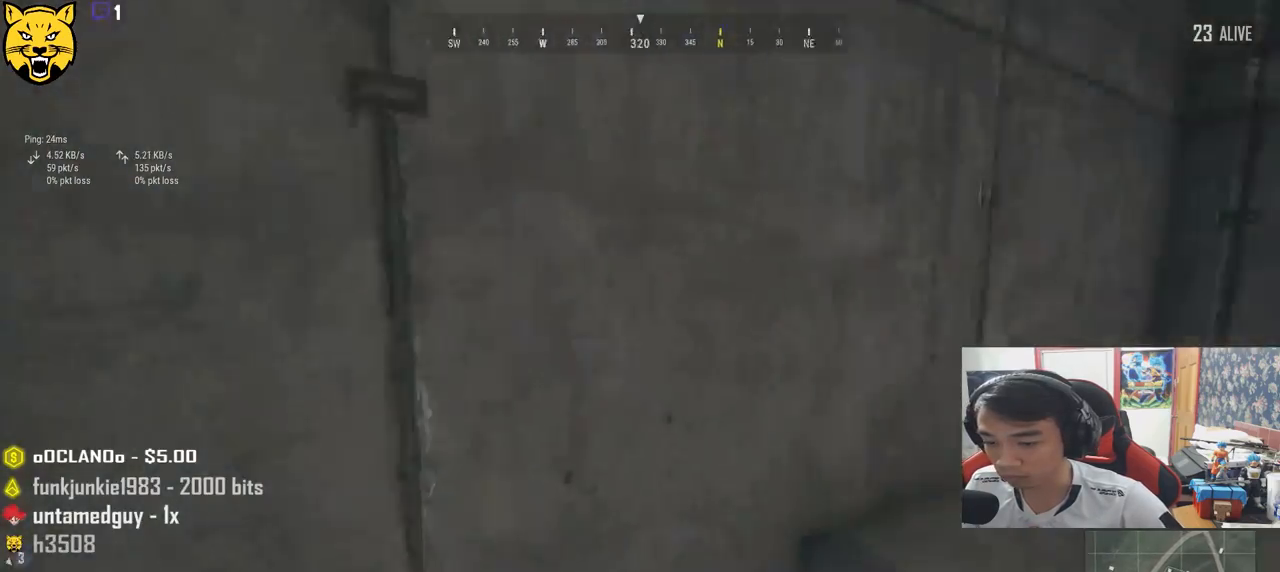
{"keys": ["shift", "w"], "mouse": [], "events": []}
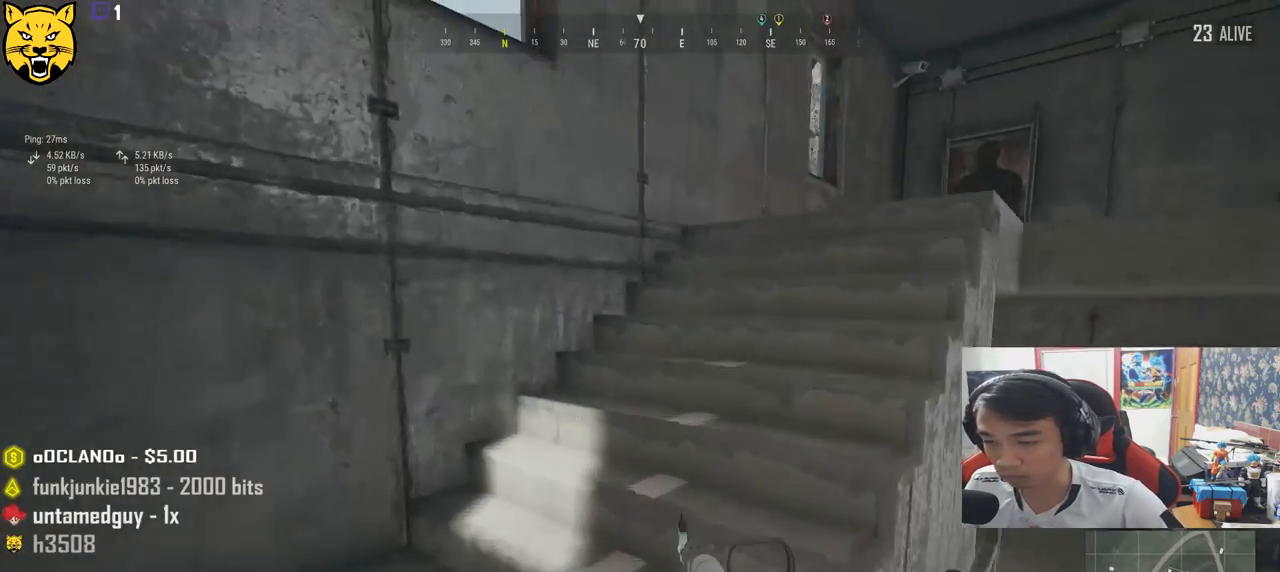
{"keys": ["w"], "mouse": [], "events": [[283, "space", "down"], [417, "shift", "up"], [500, "space", "up"]]}
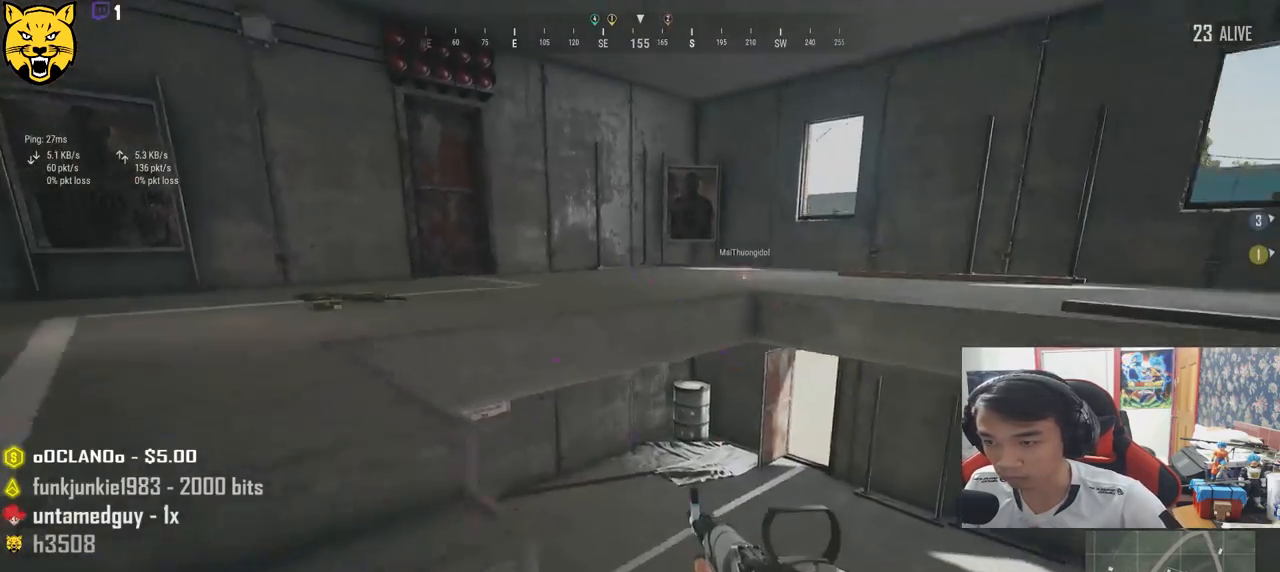
{"keys": ["a", "w"], "mouse": [], "events": [[300, "a", "down"]]}
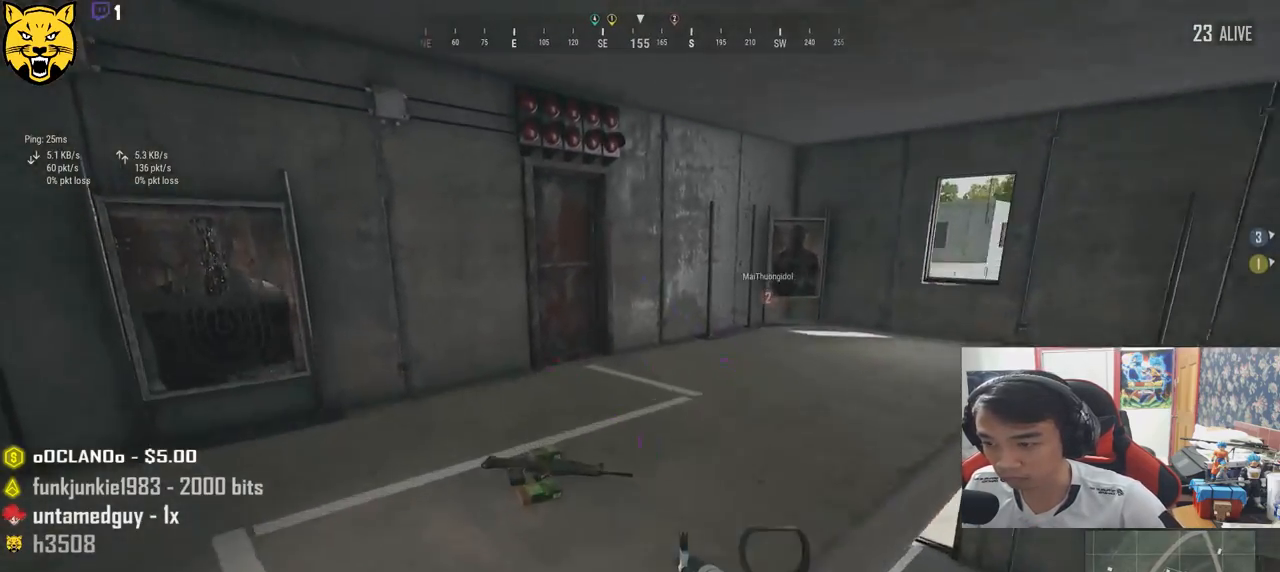
{"keys": ["w"], "mouse": [], "events": [[300, "a", "up"]]}
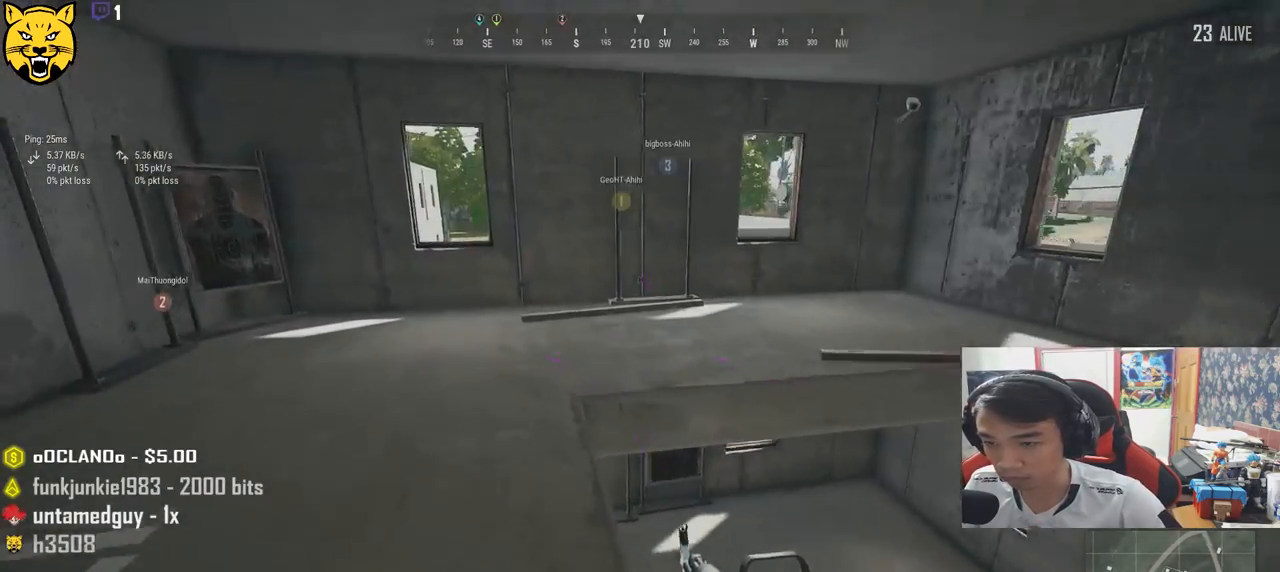
{"keys": ["w"], "mouse": [], "events": [[50, "shift", "down"], [450, "shift", "up"]]}
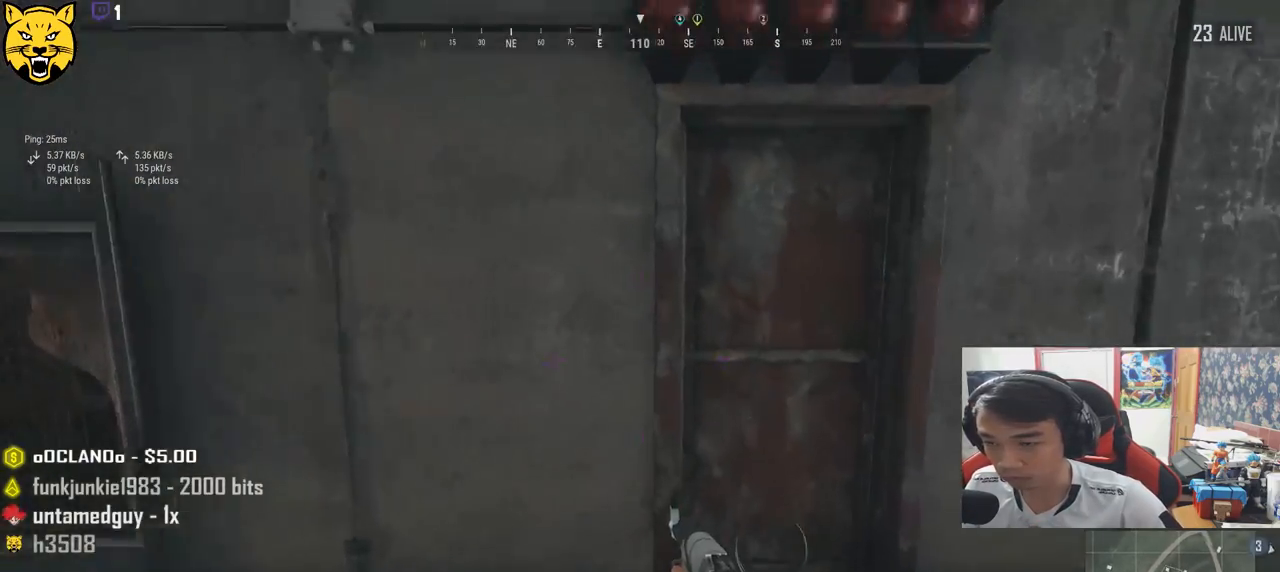
{"keys": ["s"], "mouse": [], "events": [[150, "f", "down"], [150, "w", "up"], [233, "f", "up"], [283, "f", "down"], [450, "f", "up"], [467, "s", "down"]]}
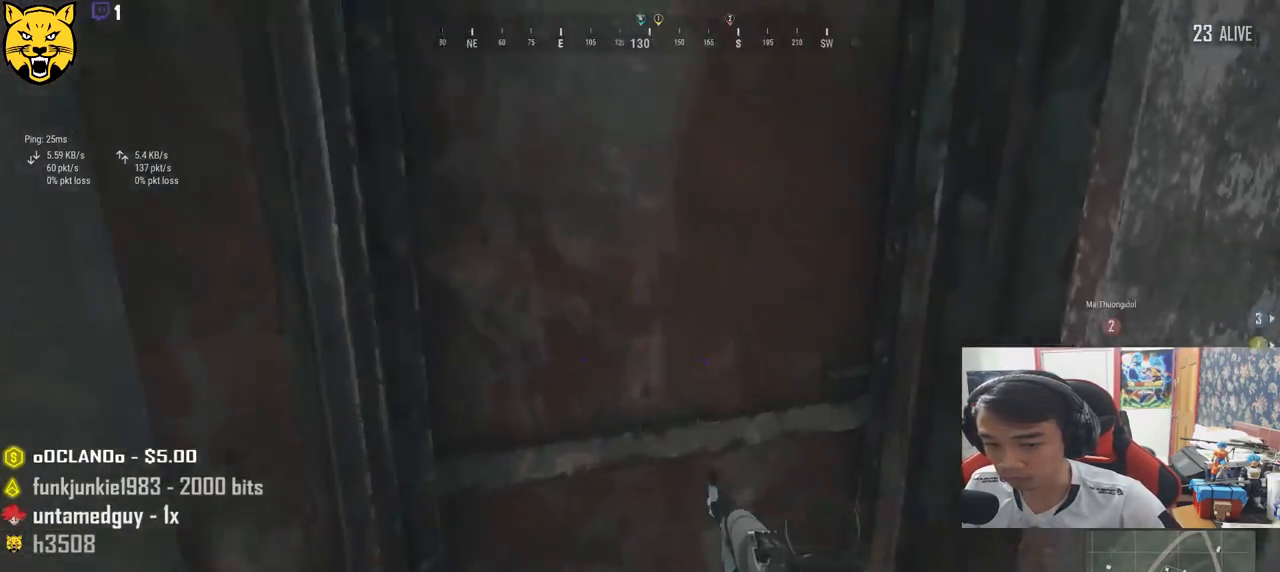
{"keys": ["w"], "mouse": [], "events": [[83, "d", "down"], [167, "s", "up"], [267, "d", "up"], [267, "w", "down"]]}
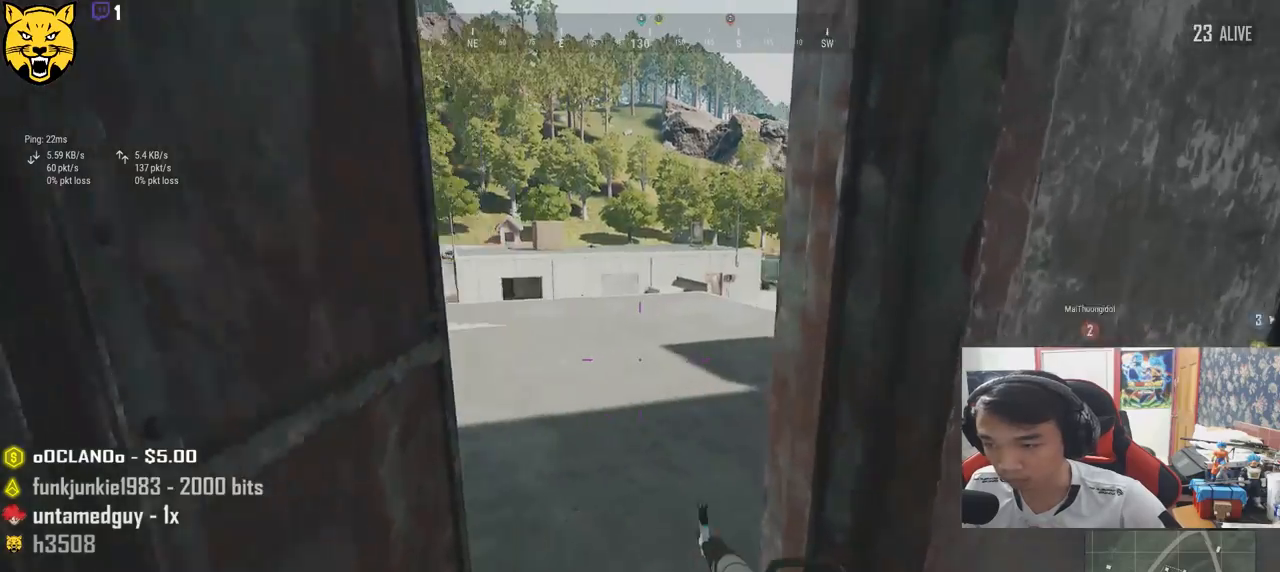
{"keys": ["d", "w"], "mouse": [], "events": [[467, "d", "down"]]}
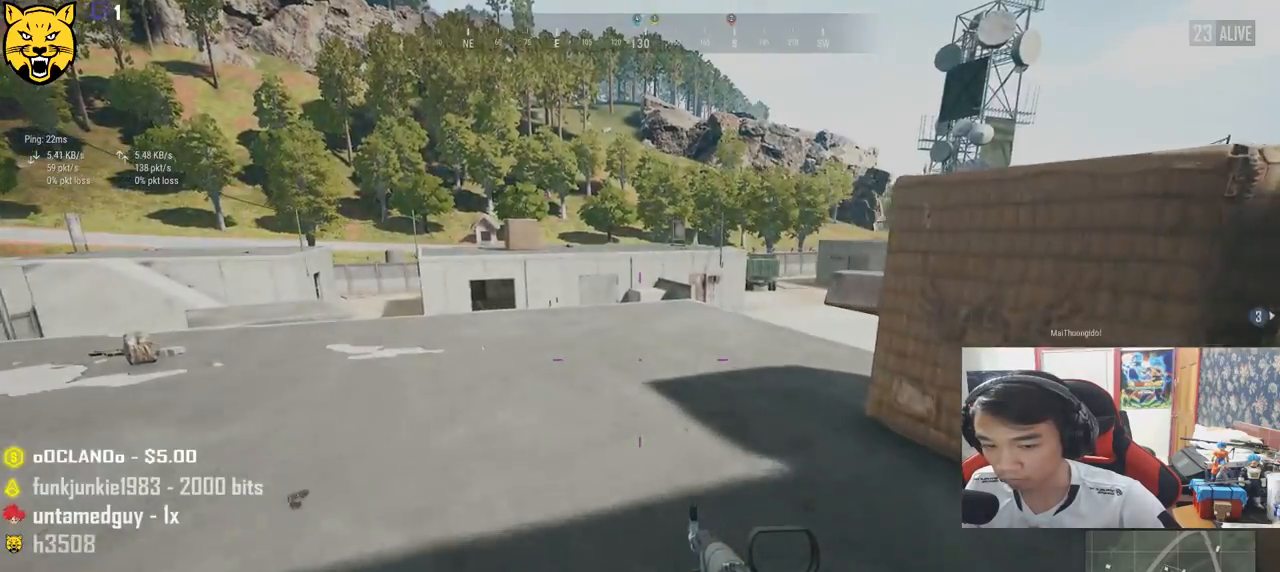
{"keys": ["shift", "w"], "mouse": [], "events": [[33, "w", "up"], [217, "w", "down"], [367, "d", "up"], [500, "shift", "down"]]}
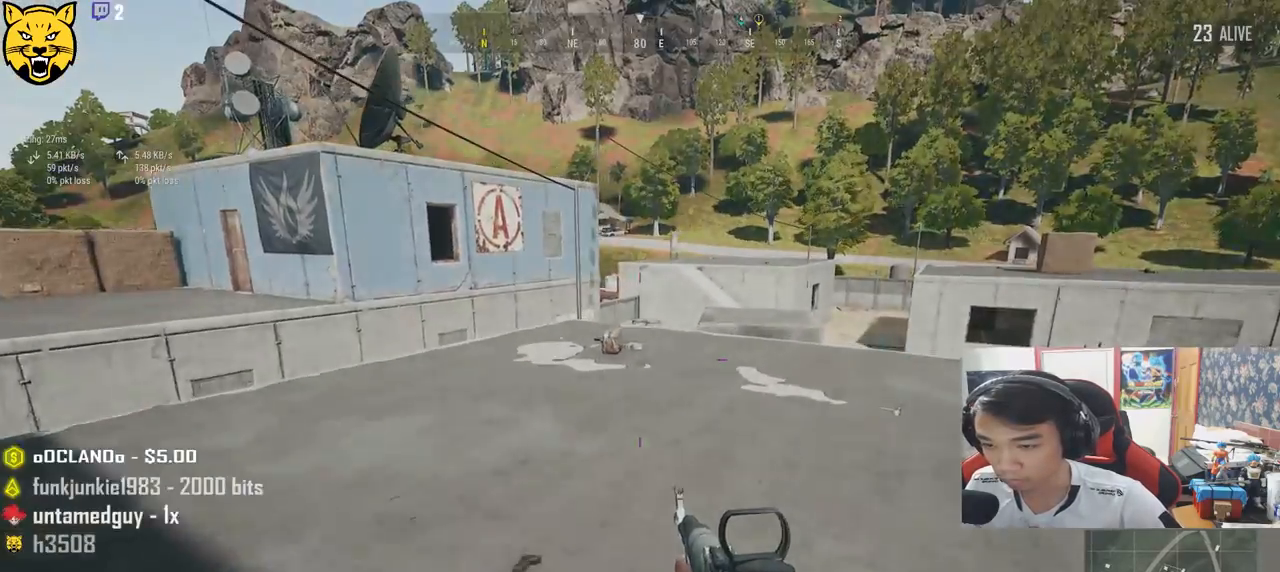
{"keys": ["shift", "w"], "mouse": [], "events": []}
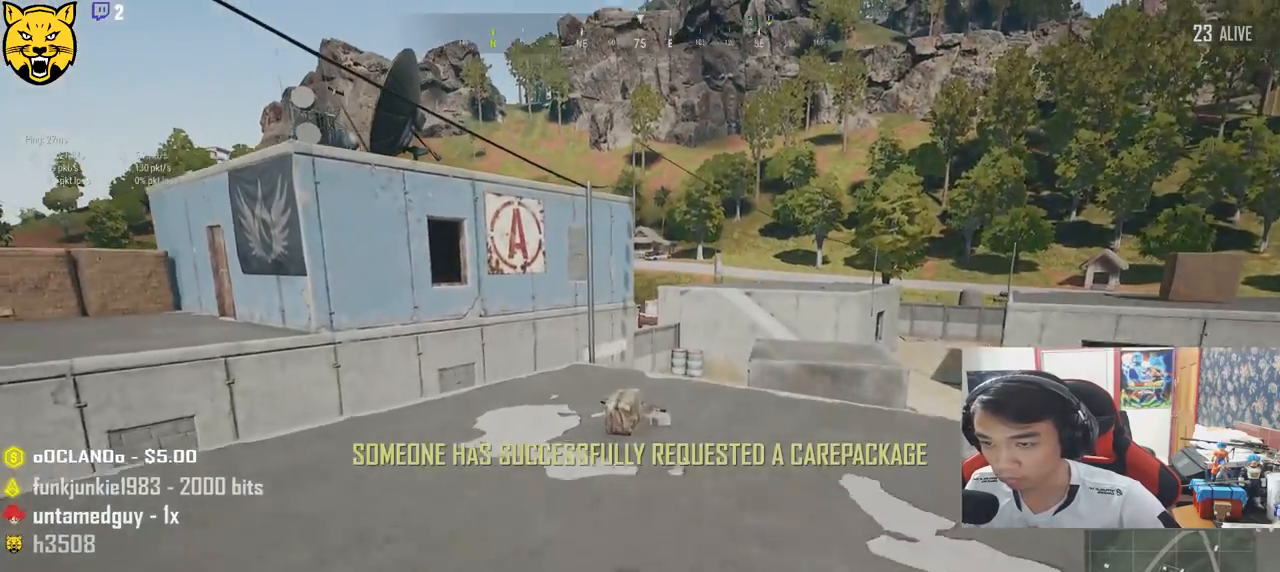
{"keys": ["w"], "mouse": [], "events": [[133, "shift", "up"], [317, "tab", "down"], [417, "tab", "up"]]}
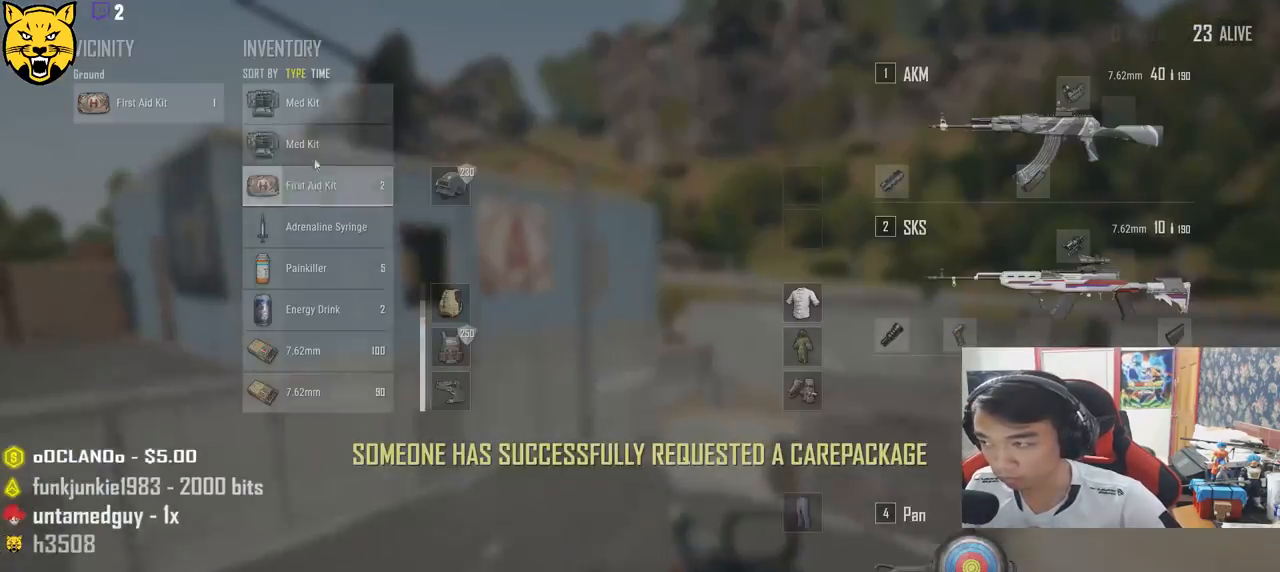
{"keys": ["s"], "mouse": [], "events": [[167, "w", "up"], [333, "mouse_left", "down"], [417, "mouse_left", "up"], [417, "s", "down"]]}
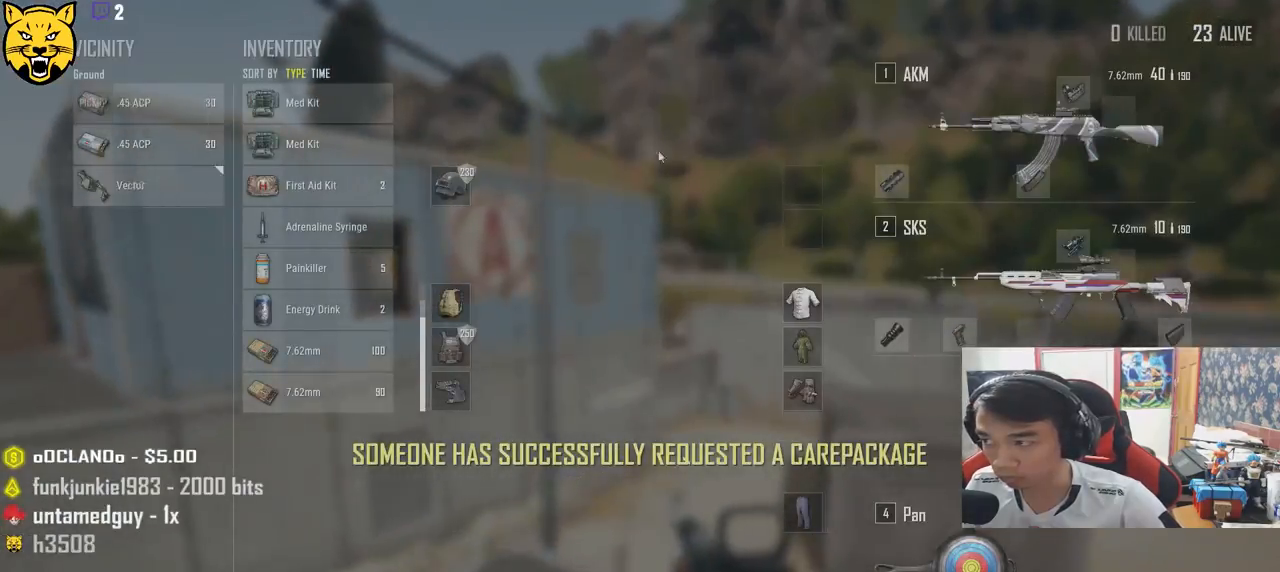
{"keys": ["a", "s"], "mouse": [], "events": [[50, "tab", "down"], [150, "tab", "up"], [383, "a", "down"]]}
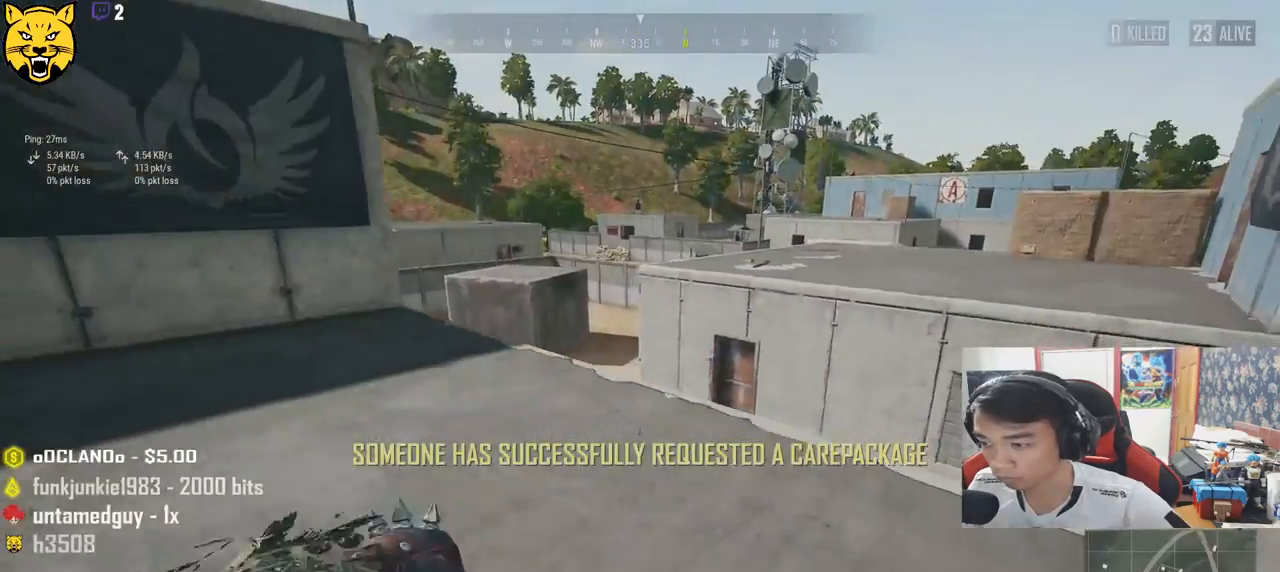
{"keys": ["a"], "mouse": [], "events": [[267, "s", "up"]]}
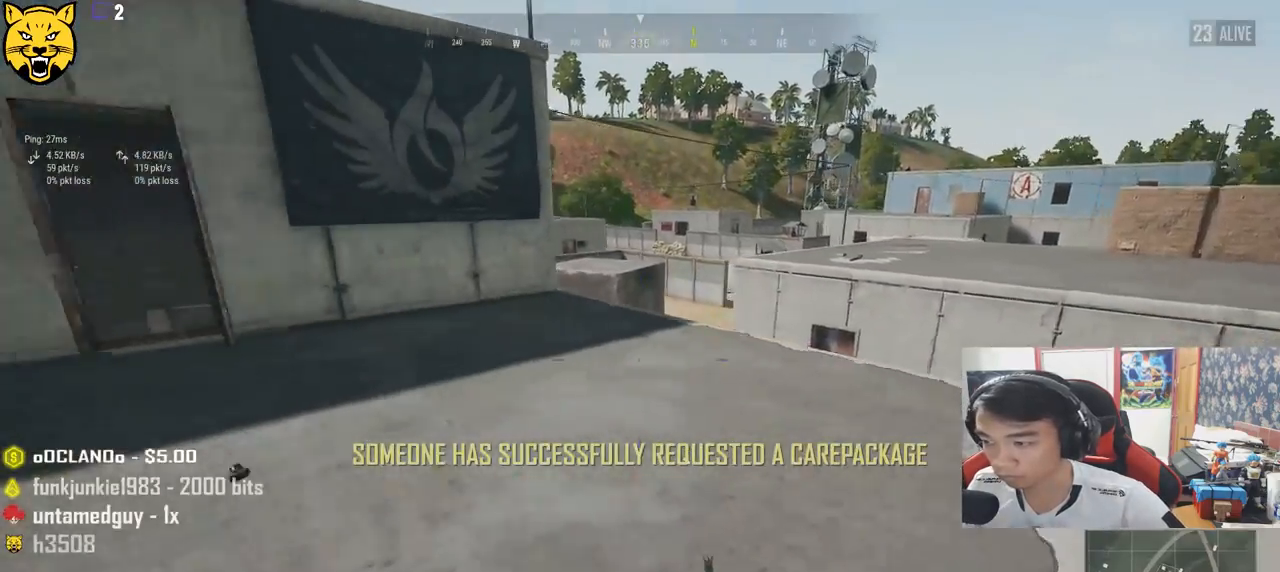
{"keys": ["a", "w"], "mouse": [], "events": [[350, "w", "down"]]}
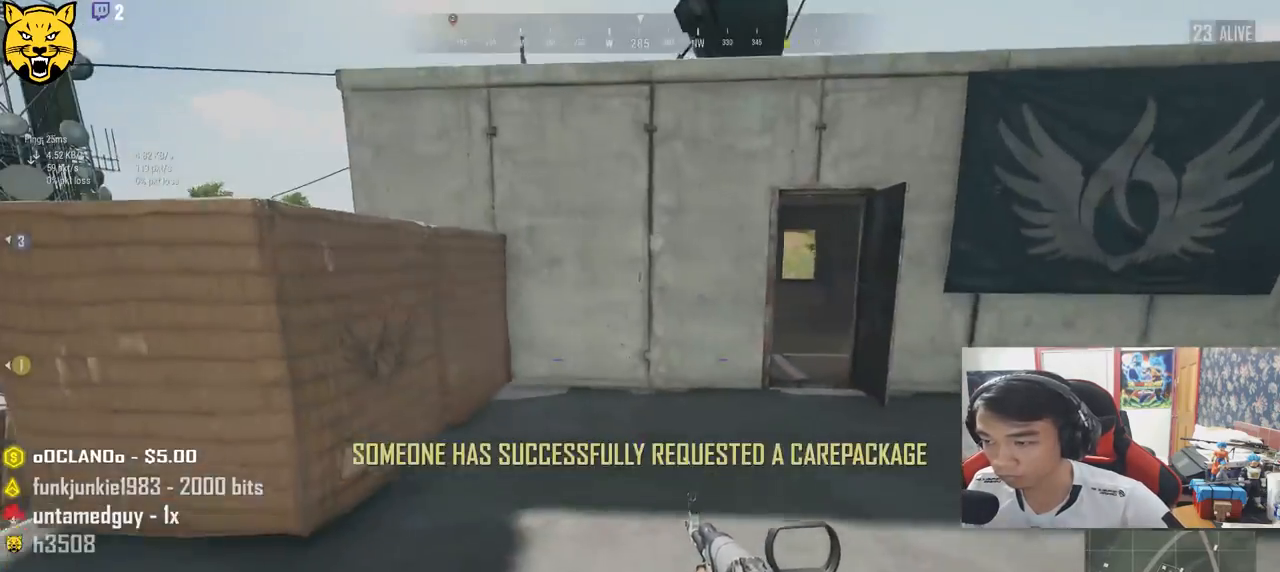
{"keys": ["w"], "mouse": [], "events": [[367, "a", "up"], [400, "c", "down"], [500, "c", "up"]]}
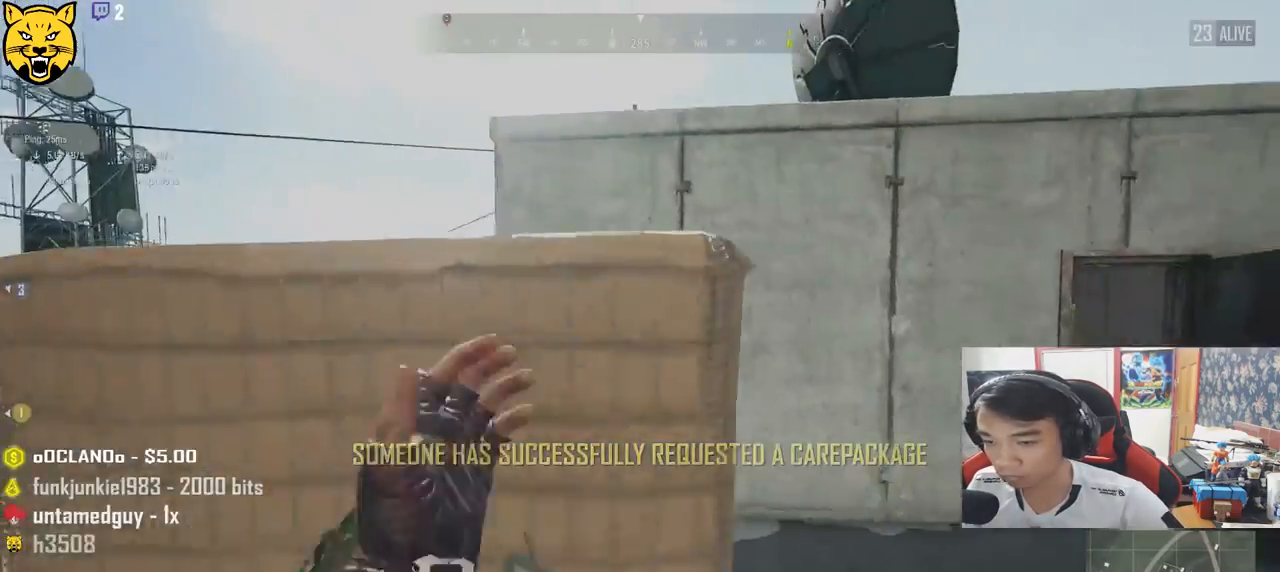
{"keys": ["w"], "mouse": [], "events": [[67, "c", "down"], [150, "c", "up"]]}
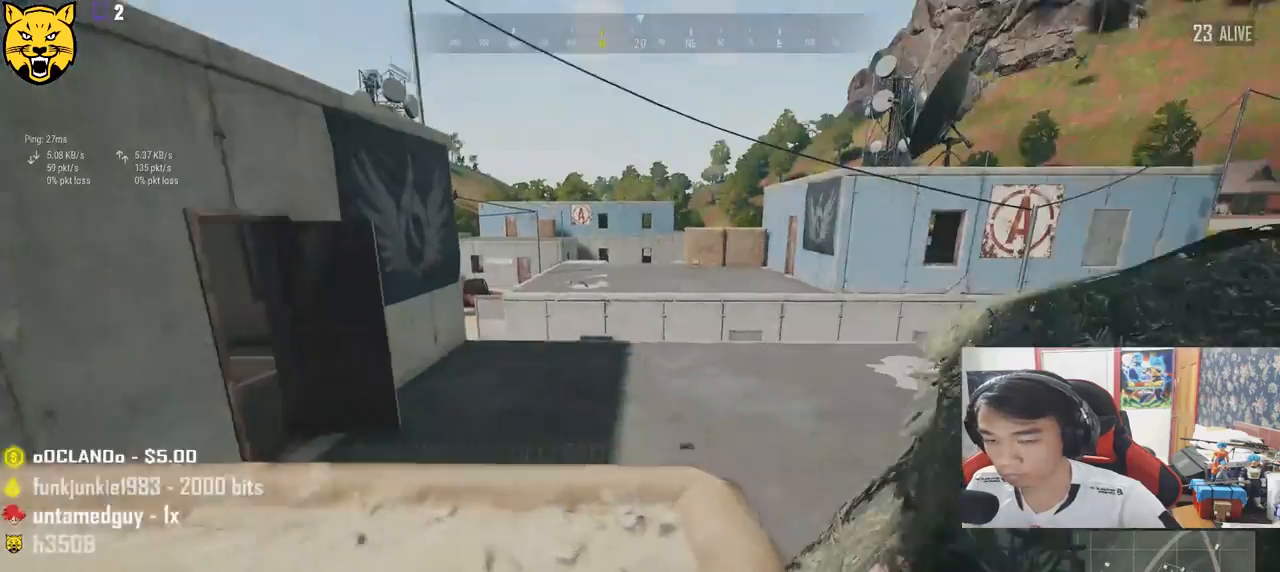
{"keys": ["a"], "mouse": [], "events": [[33, "a", "down"], [100, "w", "up"]]}
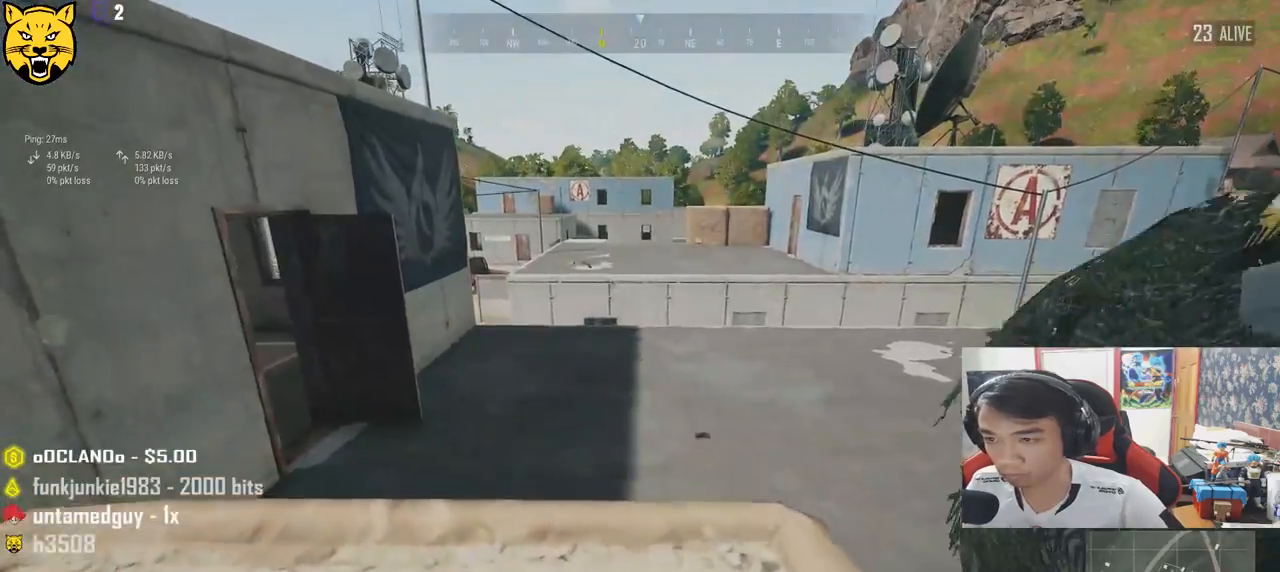
{"keys": ["a"], "mouse": [], "events": []}
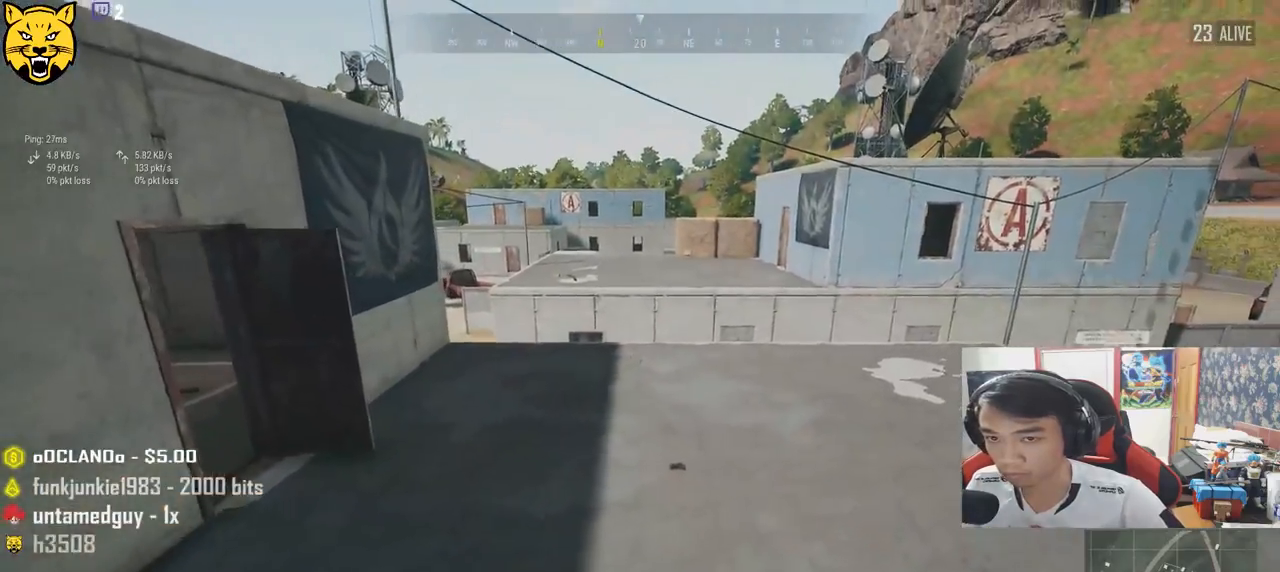
{"keys": ["shift", "w"], "mouse": [], "events": [[183, "w", "down"], [283, "a", "up"], [467, "shift", "down"]]}
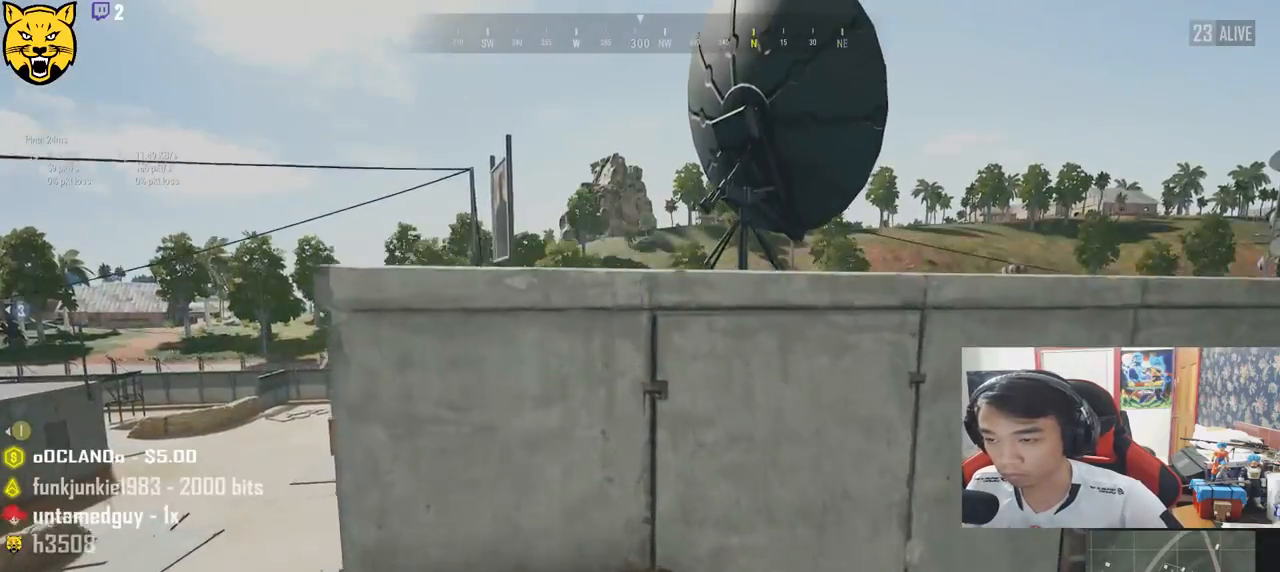
{"keys": ["c", "shift", "w"], "mouse": [], "events": [[300, "c", "down"], [367, "c", "up"], [450, "c", "down"]]}
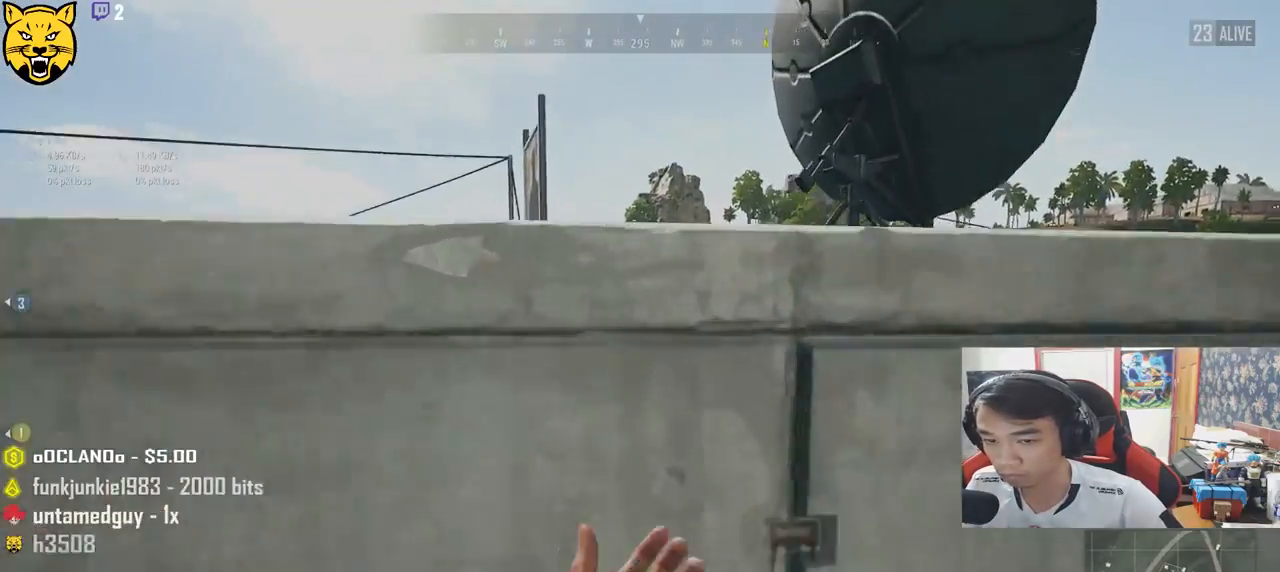
{"keys": ["w"], "mouse": [], "events": [[33, "c", "up"], [83, "c", "down"], [200, "c", "up"], [300, "shift", "up"]]}
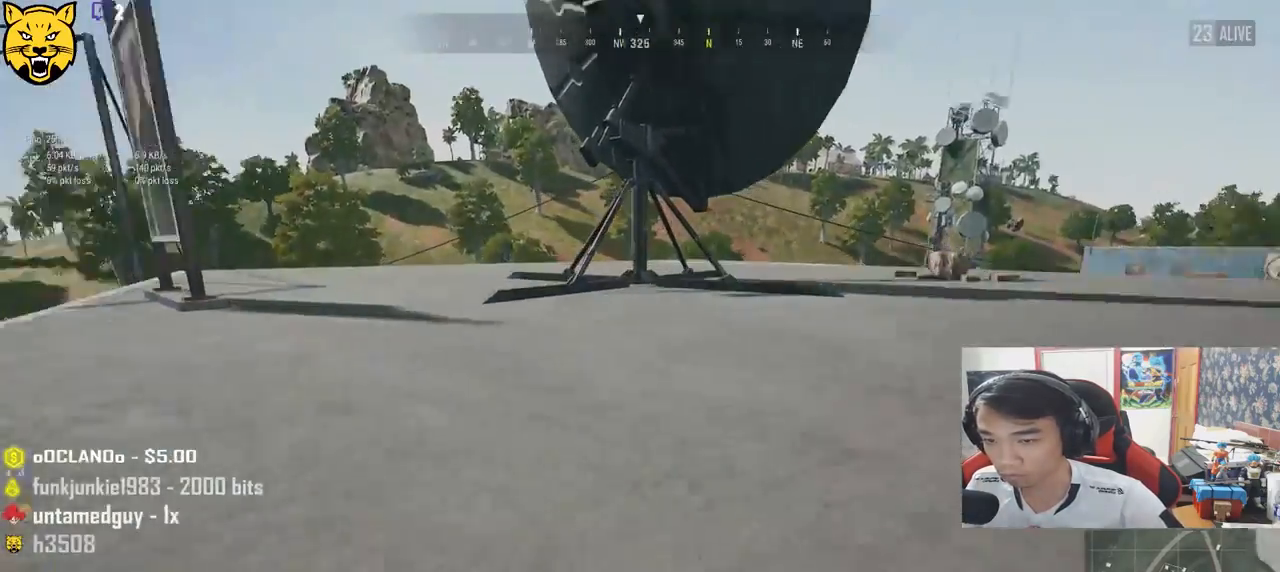
{"keys": ["w"], "mouse": [], "events": [[67, "tab", "down"], [200, "tab", "up"]]}
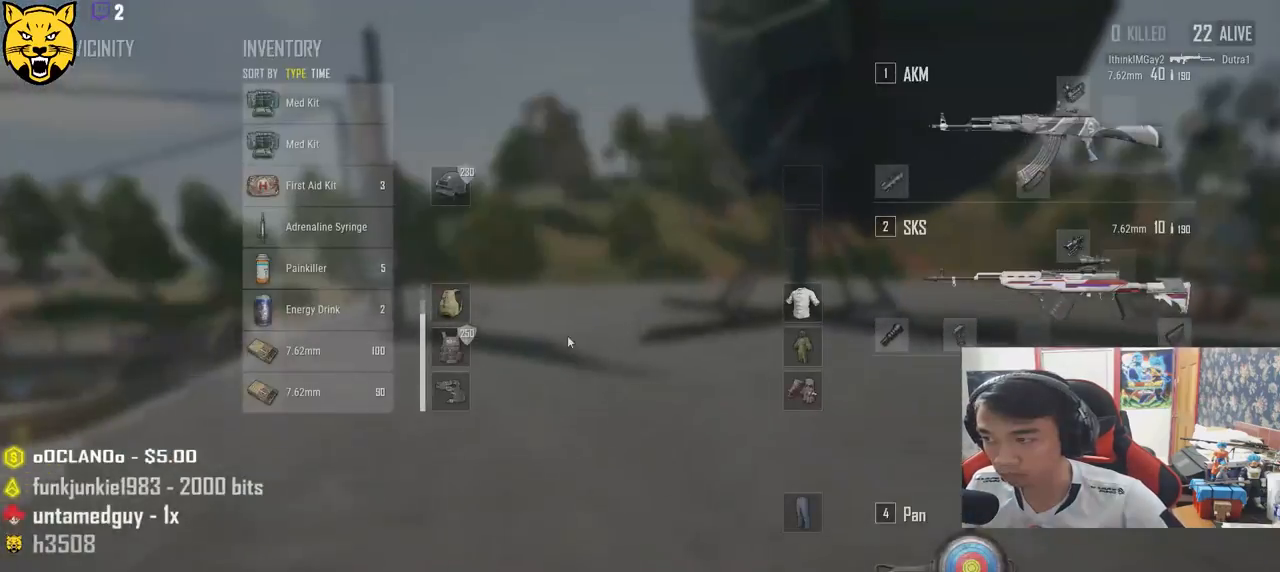
{"keys": ["w"], "mouse": [], "events": [[250, "tab", "down"], [350, "tab", "up"]]}
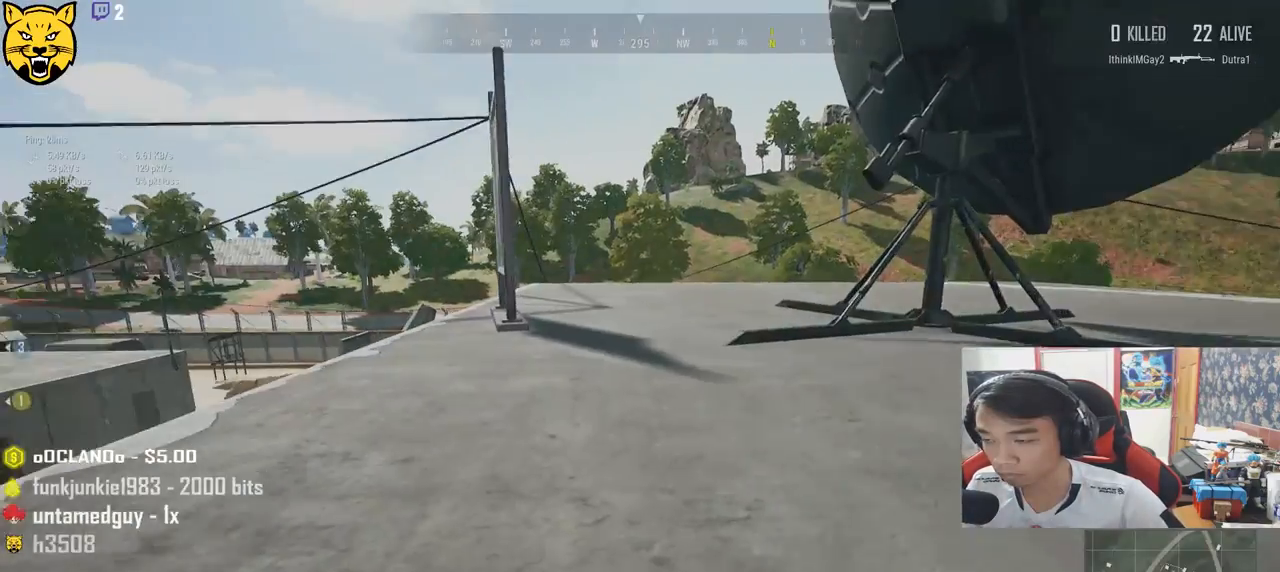
{"keys": ["shift", "w"], "mouse": [], "events": [[133, "shift", "down"]]}
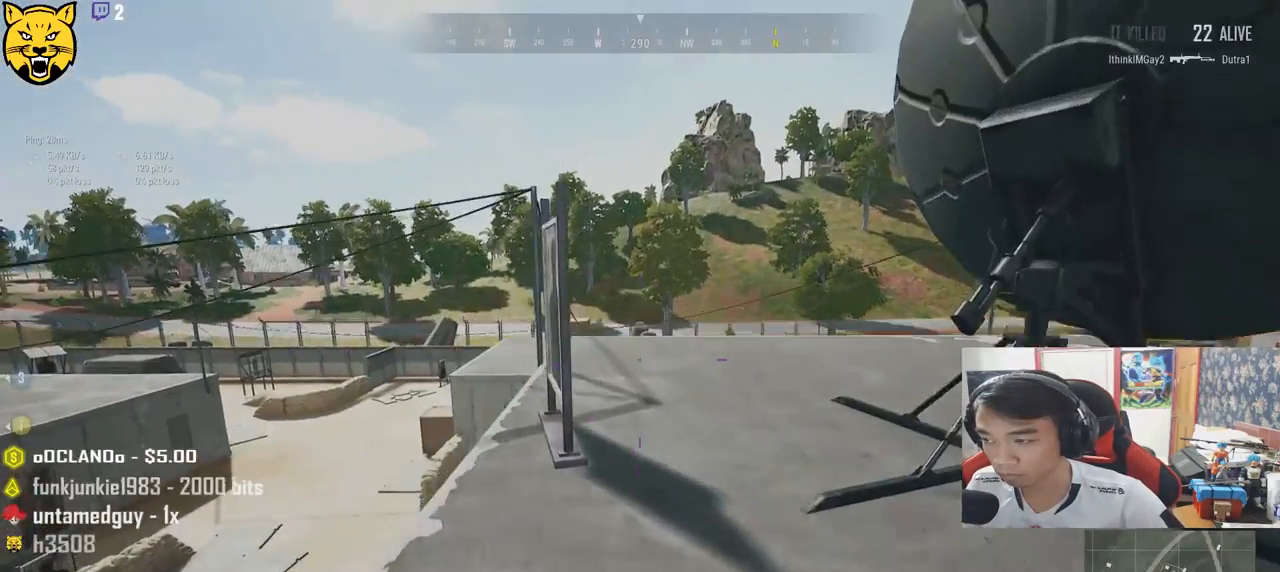
{"keys": ["d", "w"], "mouse": [], "events": [[433, "shift", "up"], [483, "d", "down"]]}